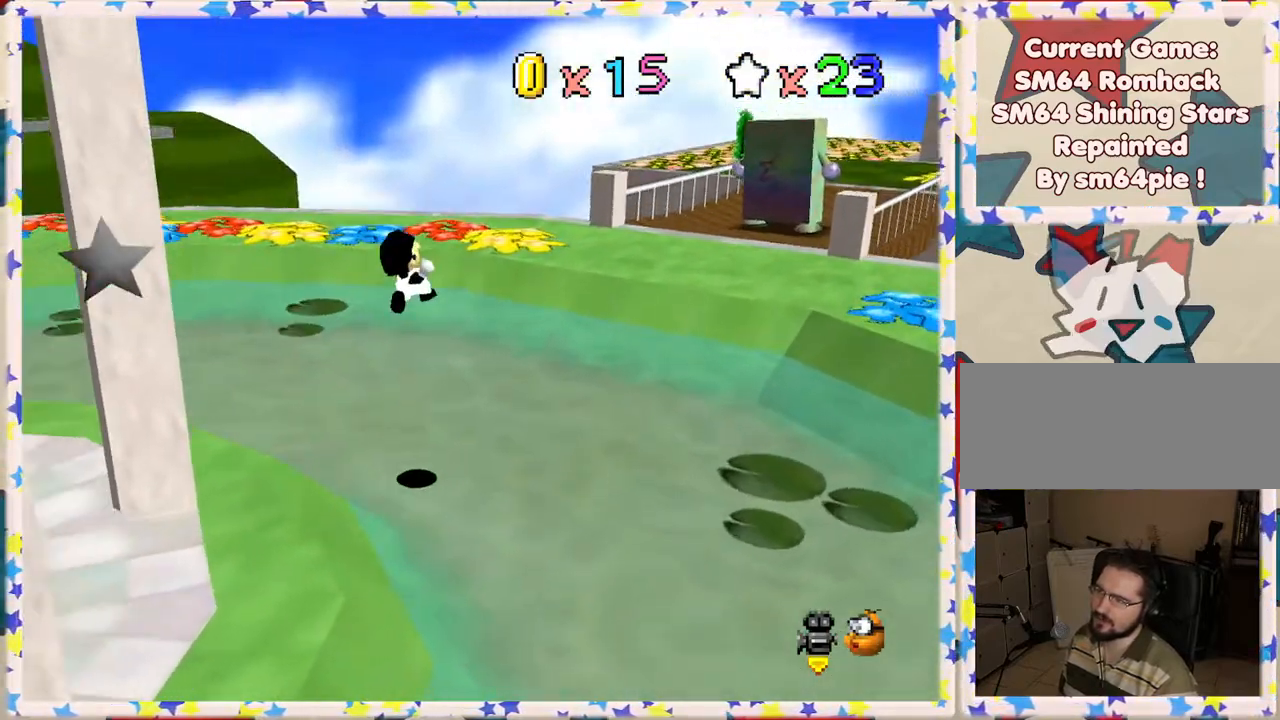
Gameplay with a controller (Nintendo layout); each line is a JSON object with the inputs held at the frame after it. "events" lists button and stick changes between this image and that frame as [ms after this image, input, new state], when the widget could be followed in between. Not read: L3 R3.
{"buttons": [], "left_stick": "up-left", "events": [[50, "C_LEFT", "down"], [217, "C_LEFT", "up"], [400, "left_stick", "up-left"]]}
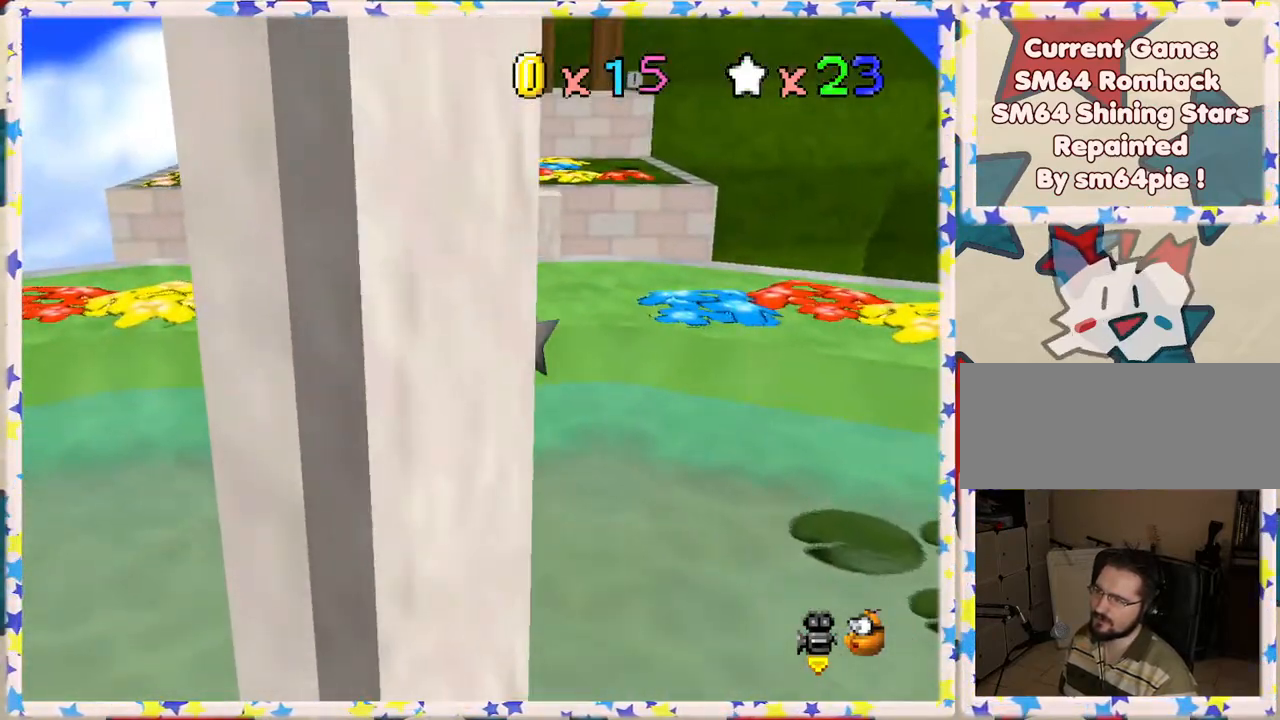
{"buttons": [], "left_stick": "left", "events": [[83, "C_LEFT", "down"], [183, "C_LEFT", "up"], [300, "left_stick", "left"]]}
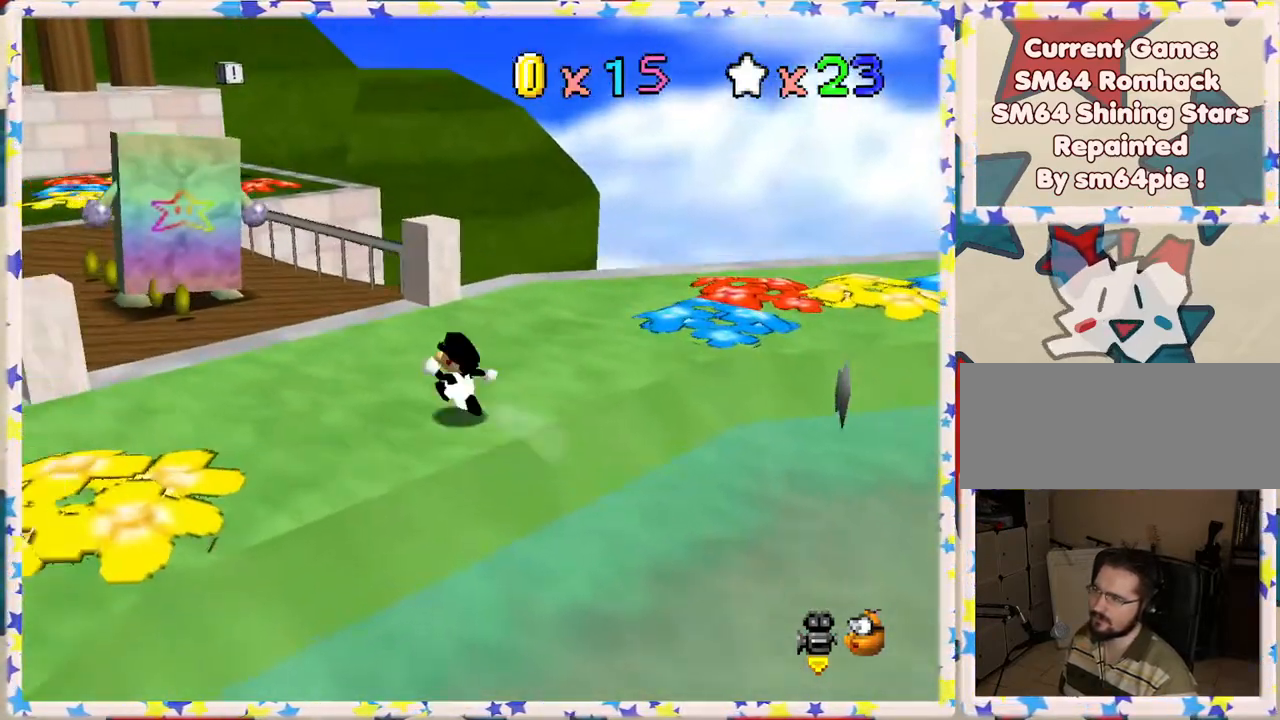
{"buttons": [], "left_stick": "up", "events": [[117, "left_stick", "up-left"], [167, "C_RIGHT", "down"], [250, "C_RIGHT", "up"], [433, "left_stick", "up"]]}
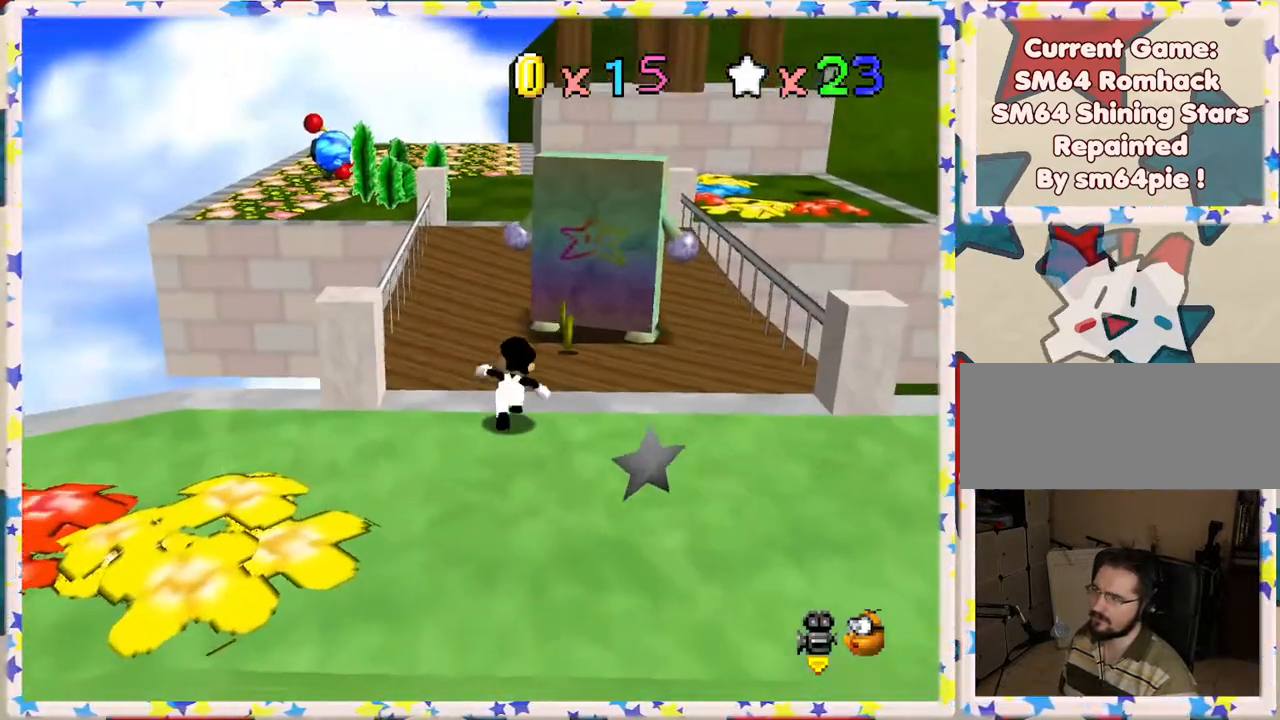
{"buttons": ["A", "Z"], "left_stick": "up", "events": [[167, "left_stick", "up-left"], [267, "left_stick", "up"], [417, "Z", "down"], [433, "A", "down"]]}
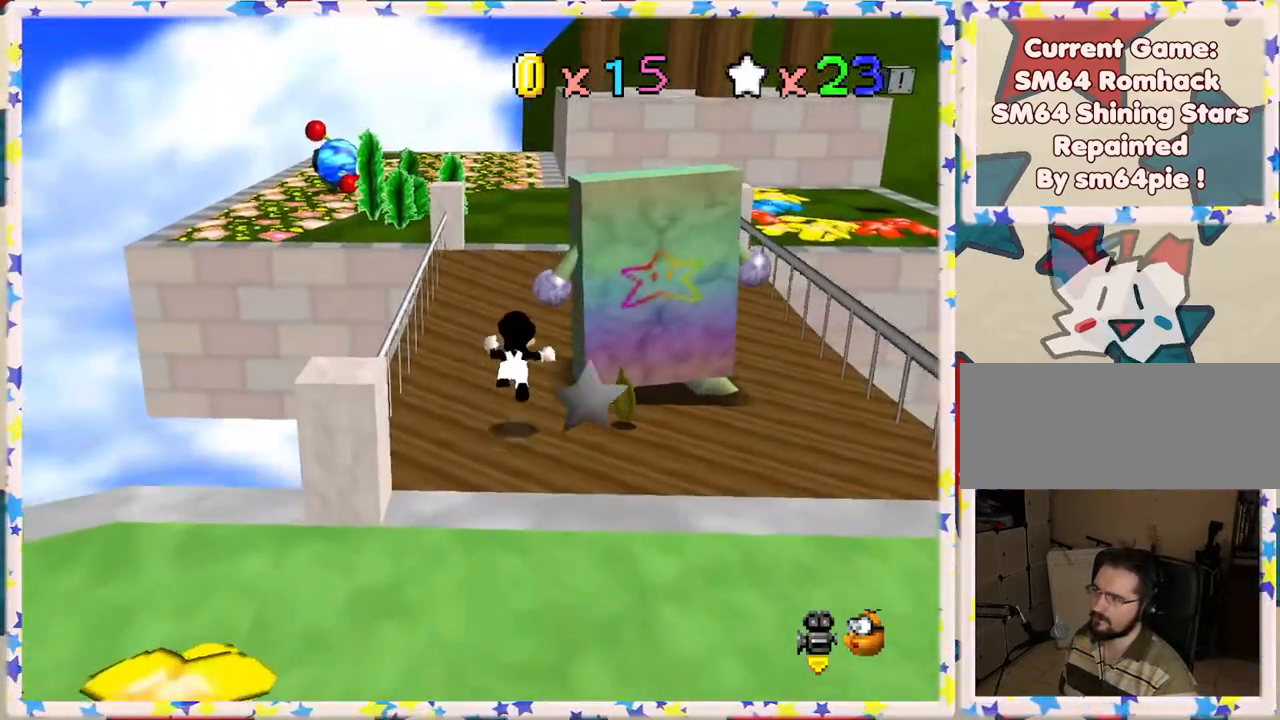
{"buttons": [], "left_stick": "up", "events": [[300, "A", "up"], [367, "Z", "up"]]}
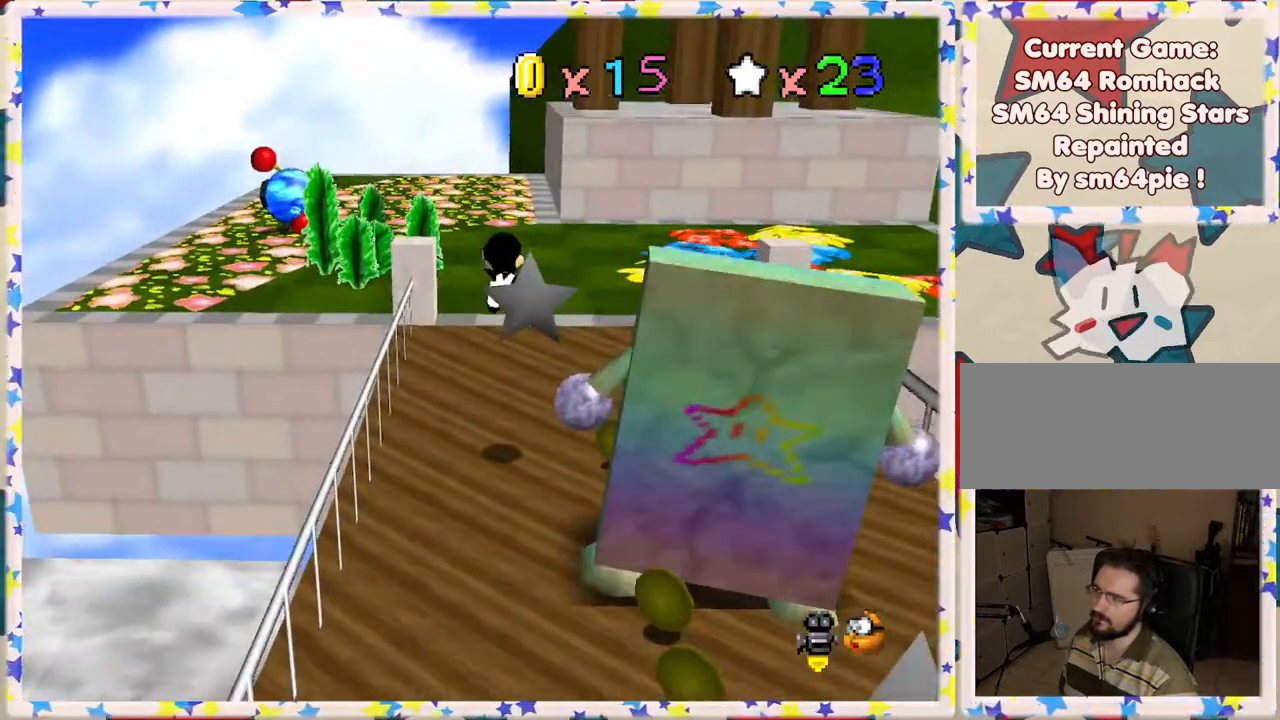
{"buttons": [], "left_stick": "up", "events": [[67, "C_LEFT", "down"], [200, "C_LEFT", "up"]]}
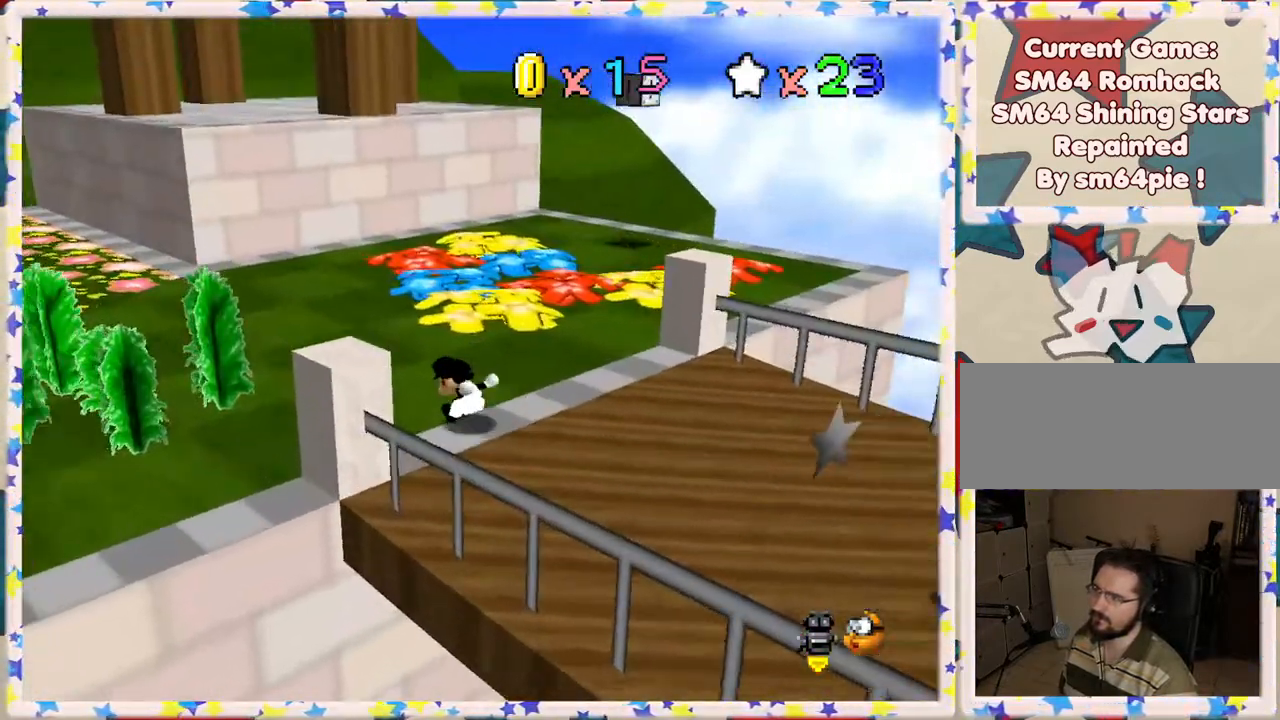
{"buttons": [], "left_stick": "up-left", "events": [[333, "A", "down"], [450, "left_stick", "up-left"], [483, "A", "up"]]}
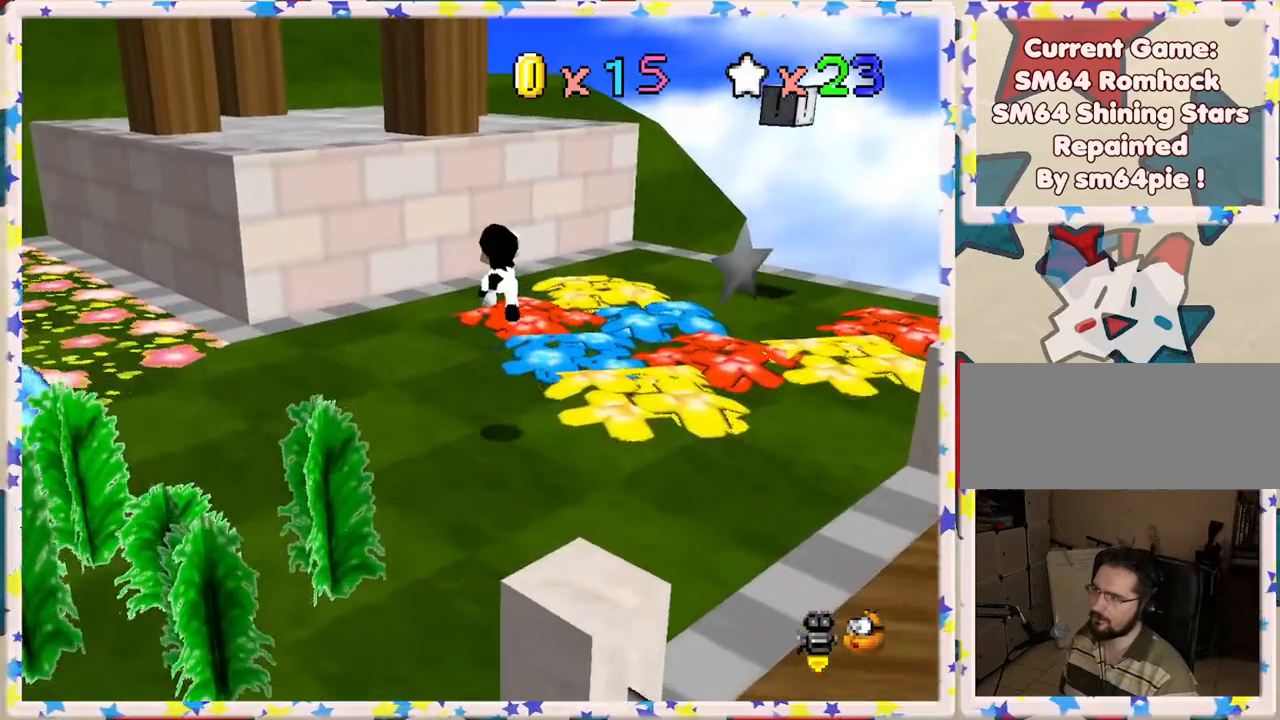
{"buttons": [], "left_stick": "up-left", "events": []}
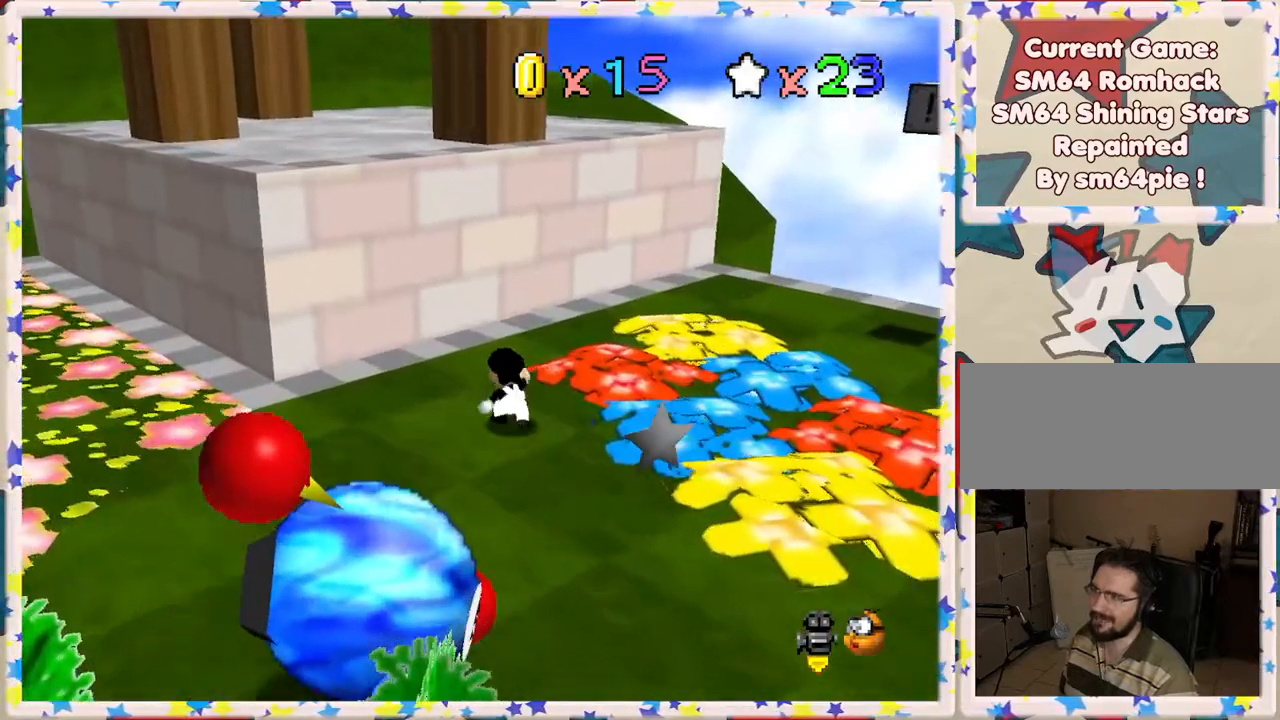
{"buttons": ["A"], "left_stick": "up-left", "events": [[50, "A", "down"]]}
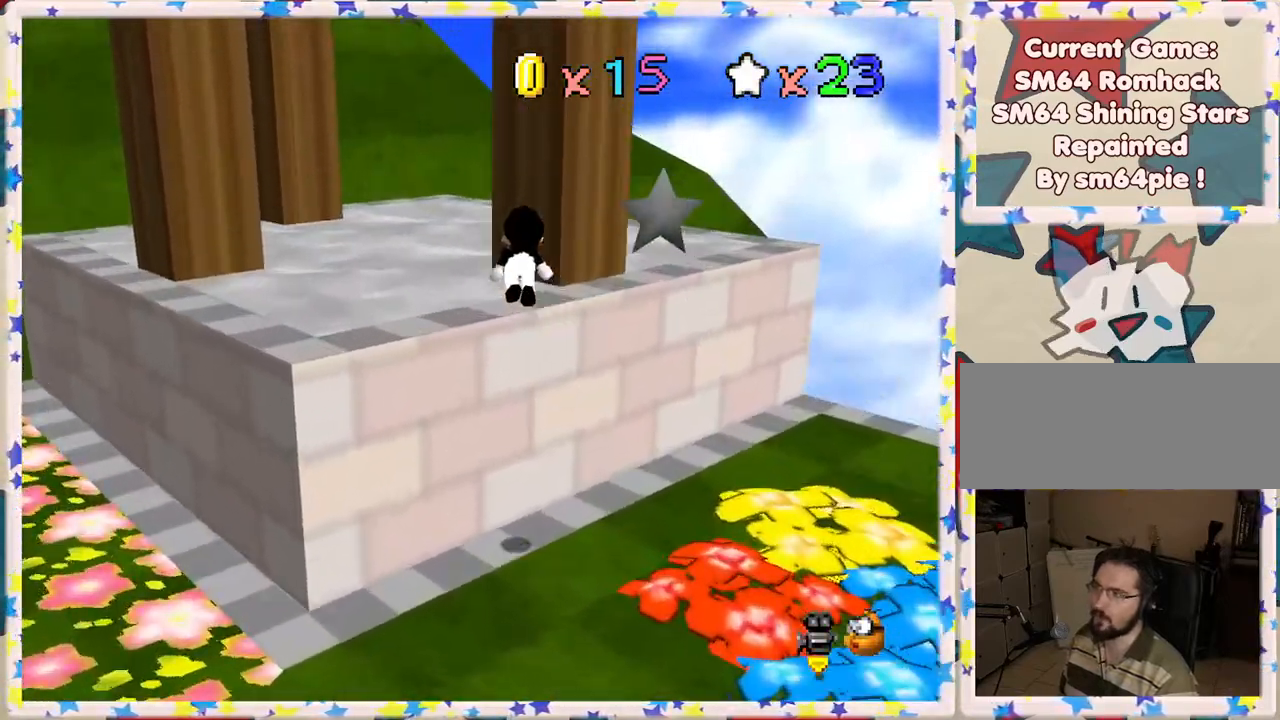
{"buttons": [], "left_stick": "up-left", "events": [[117, "A", "up"]]}
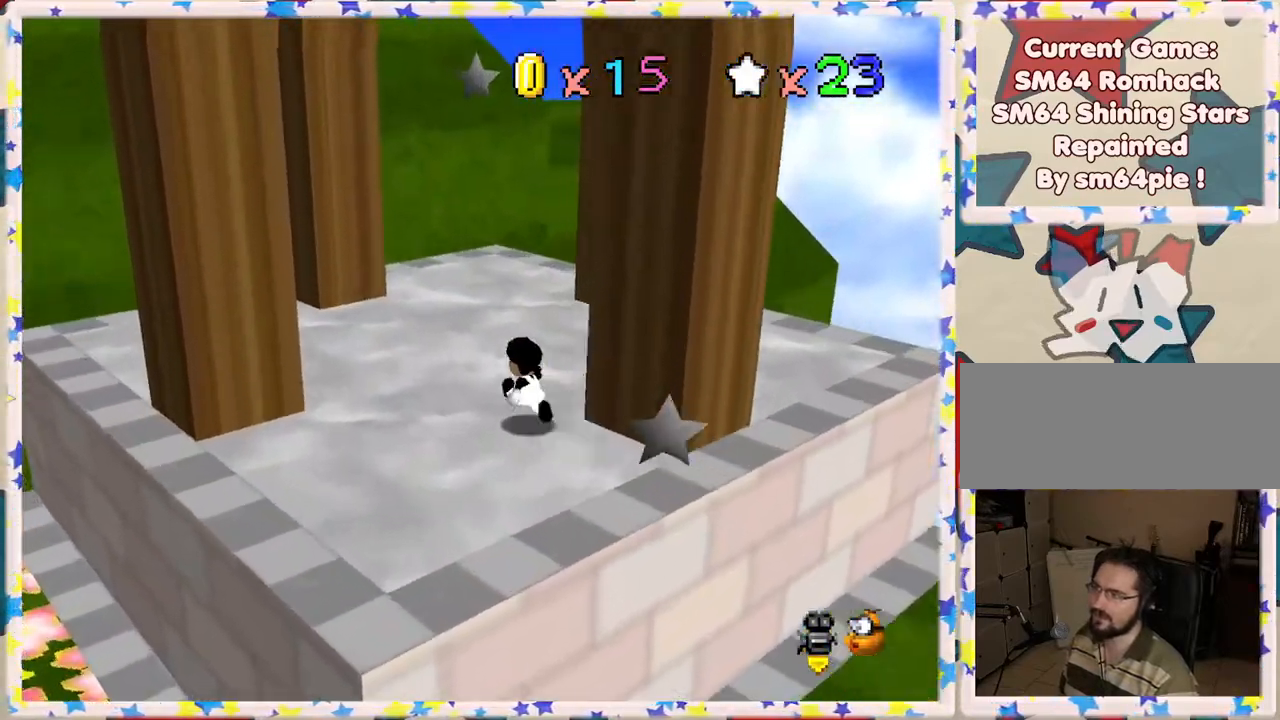
{"buttons": [], "left_stick": "up", "events": [[417, "left_stick", "up"]]}
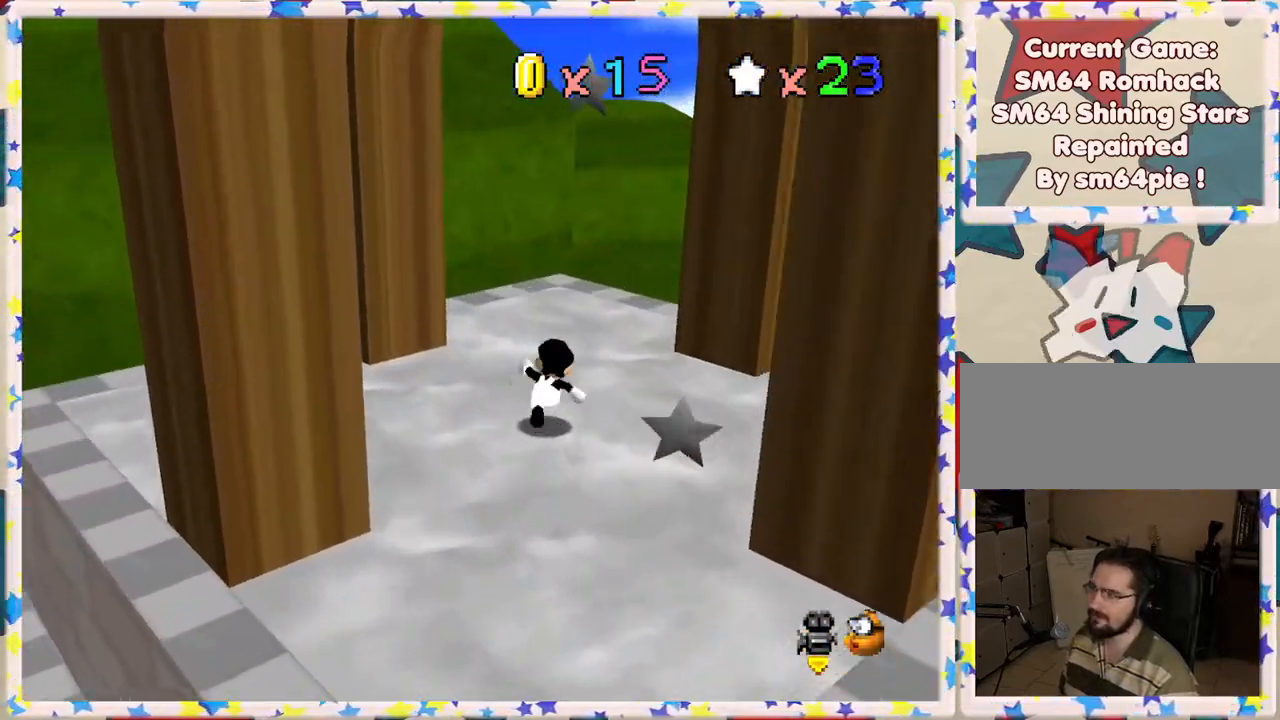
{"buttons": ["A"], "left_stick": "down", "events": [[150, "left_stick", "down"], [217, "A", "down"], [267, "left_stick", "down-right"], [383, "left_stick", "down"]]}
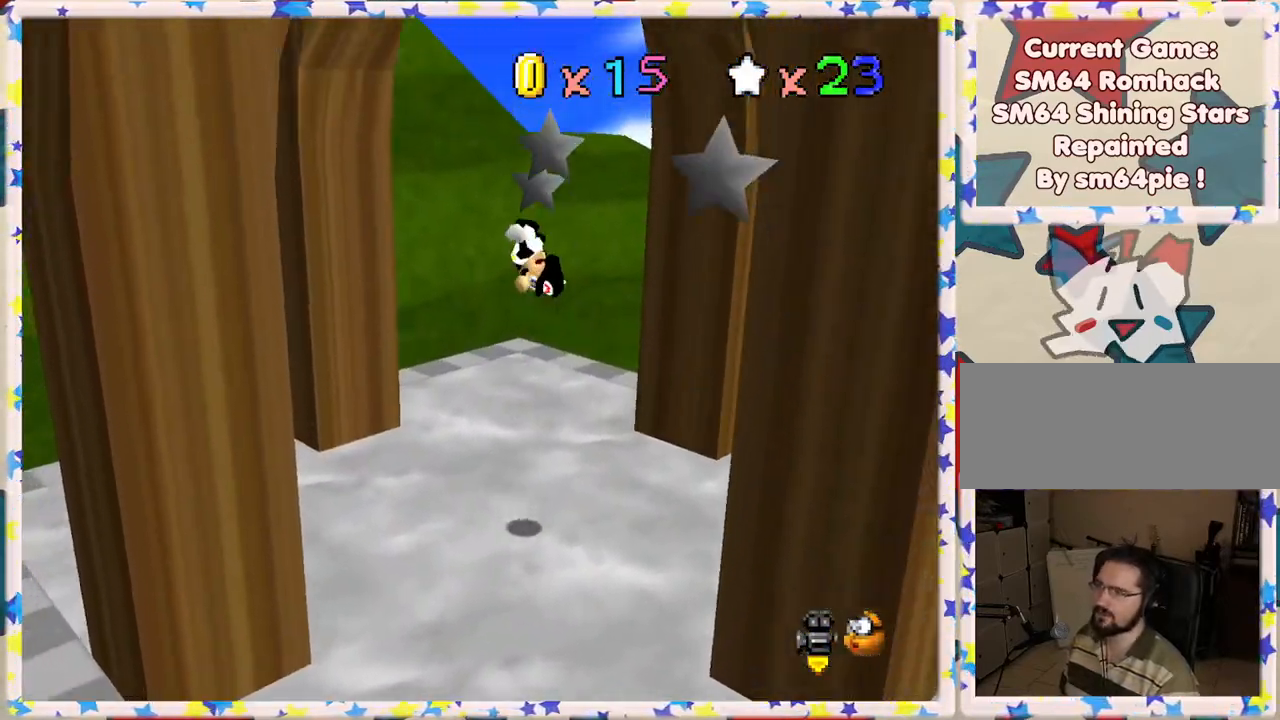
{"buttons": ["C_LEFT"], "left_stick": "center", "events": [[17, "left_stick", "up"], [133, "A", "up"], [400, "left_stick", "center"], [417, "C_LEFT", "down"]]}
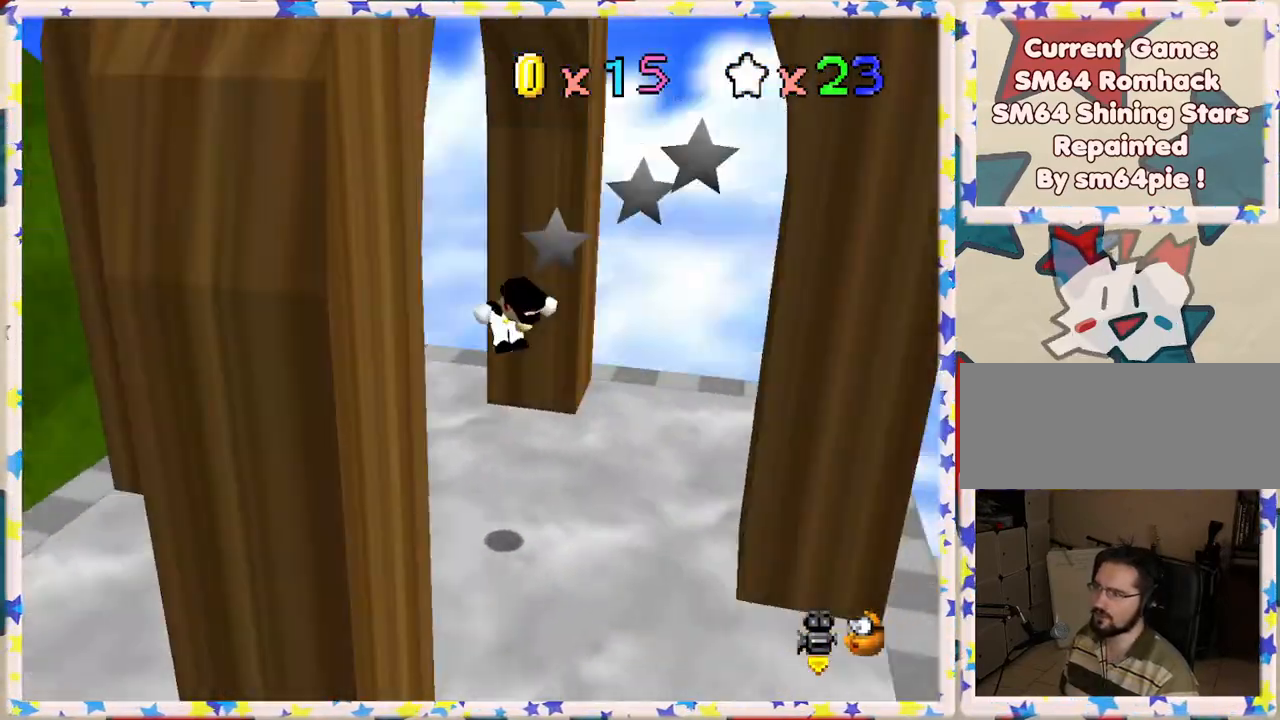
{"buttons": [], "left_stick": "down-right", "events": [[67, "C_LEFT", "up"], [133, "C_LEFT", "down"], [233, "left_stick", "down"], [267, "C_LEFT", "up"], [367, "C_LEFT", "down"], [383, "left_stick", "down-right"], [467, "C_LEFT", "up"]]}
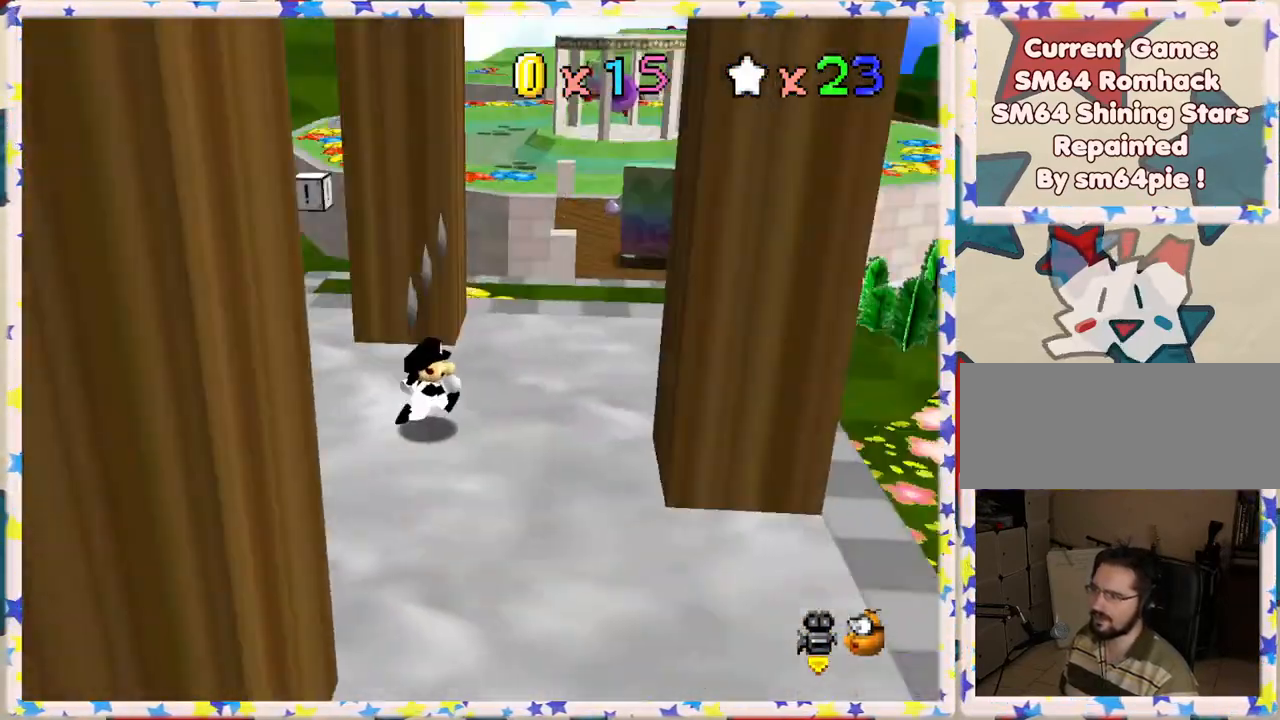
{"buttons": [], "left_stick": "up-right", "events": [[33, "left_stick", "right"], [233, "left_stick", "up-right"]]}
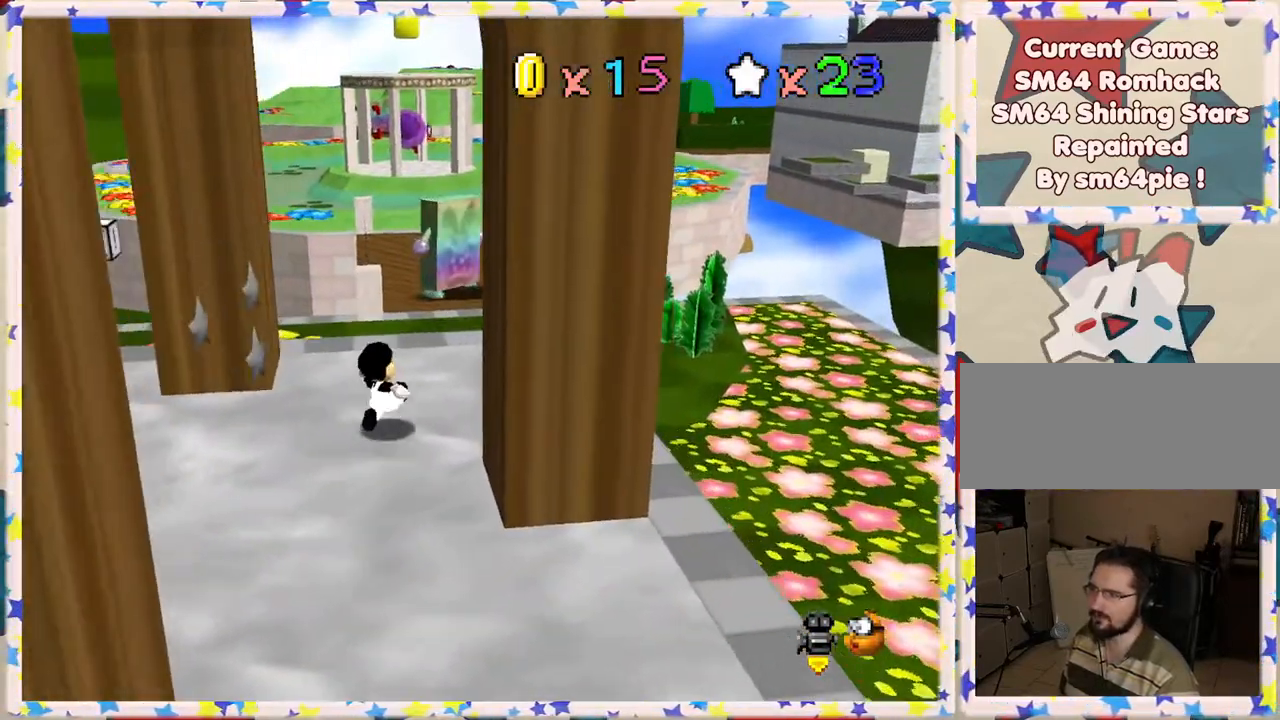
{"buttons": ["Z"], "left_stick": "up", "events": [[17, "left_stick", "up"], [500, "Z", "down"]]}
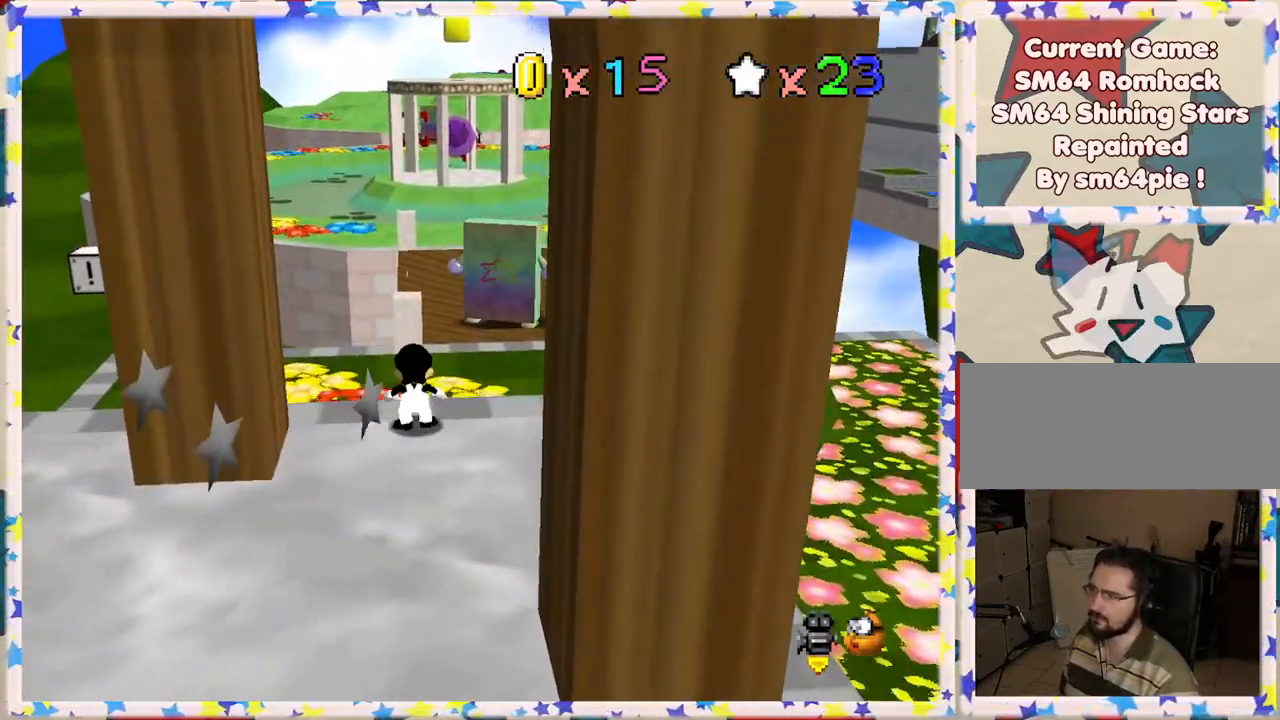
{"buttons": ["Z"], "left_stick": "up", "events": [[67, "A", "down"], [433, "A", "up"]]}
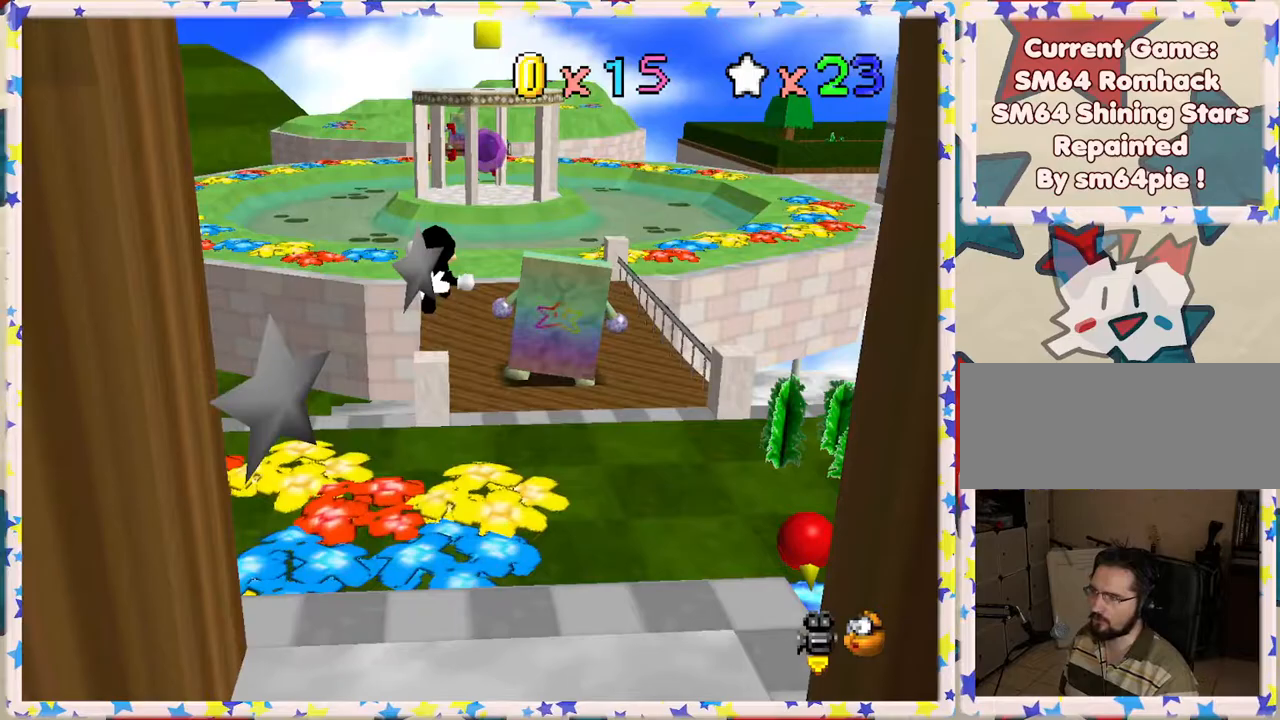
{"buttons": ["Z"], "left_stick": "down", "events": [[300, "left_stick", "down"]]}
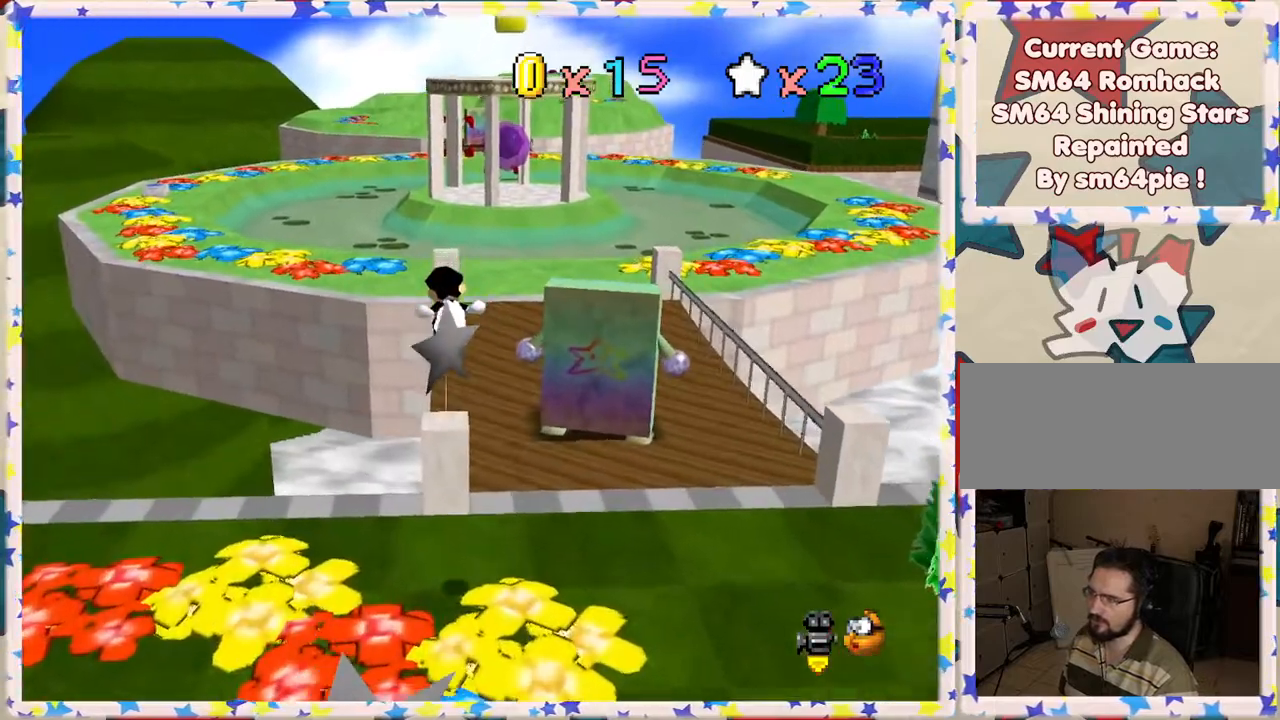
{"buttons": ["Z"], "left_stick": "up", "events": [[167, "left_stick", "up"], [217, "left_stick", "up-right"], [317, "A", "down"], [433, "A", "up"], [433, "left_stick", "up"]]}
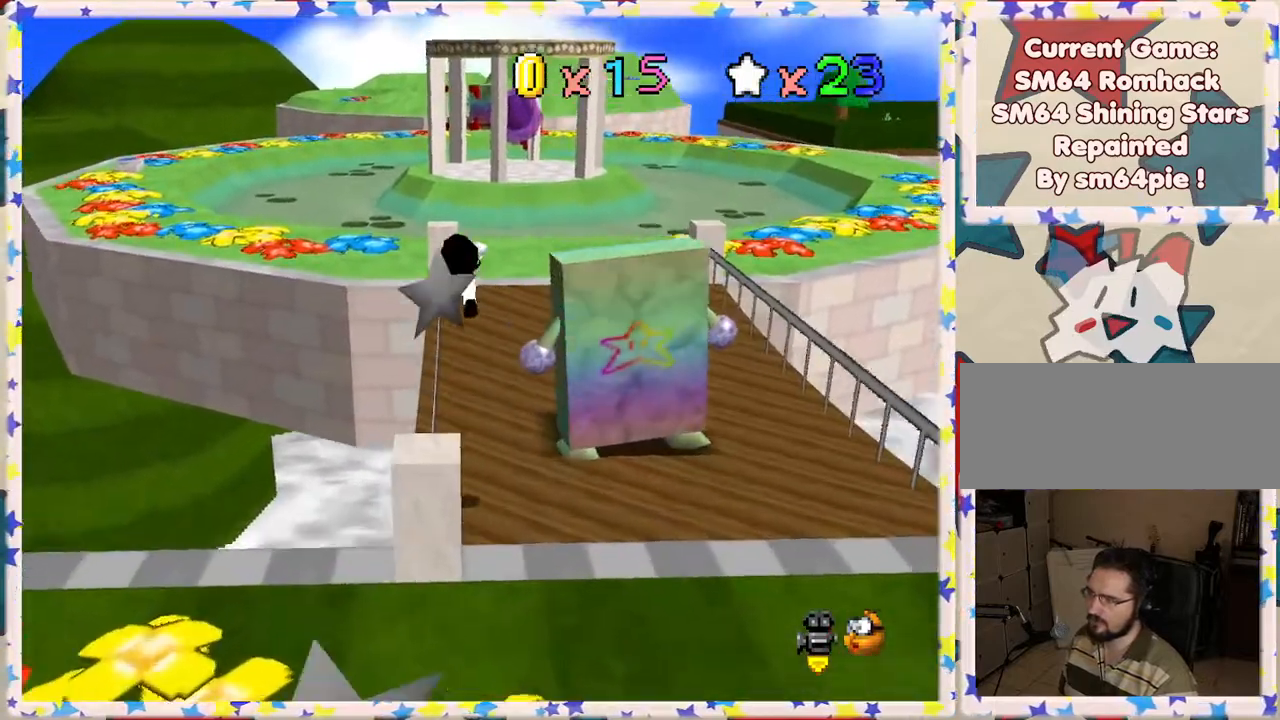
{"buttons": ["A", "Z"], "left_stick": "up", "events": [[17, "A", "down"]]}
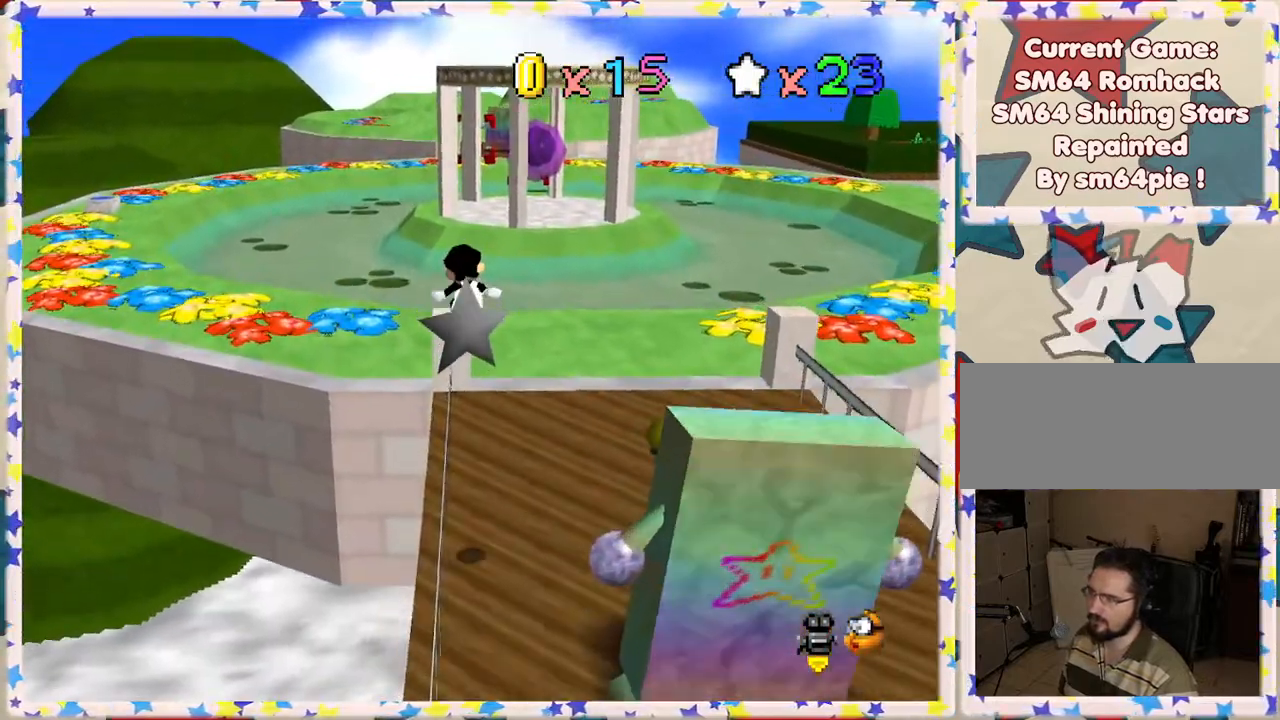
{"buttons": ["Z"], "left_stick": "up-right", "events": [[267, "left_stick", "up-right"], [333, "A", "up"]]}
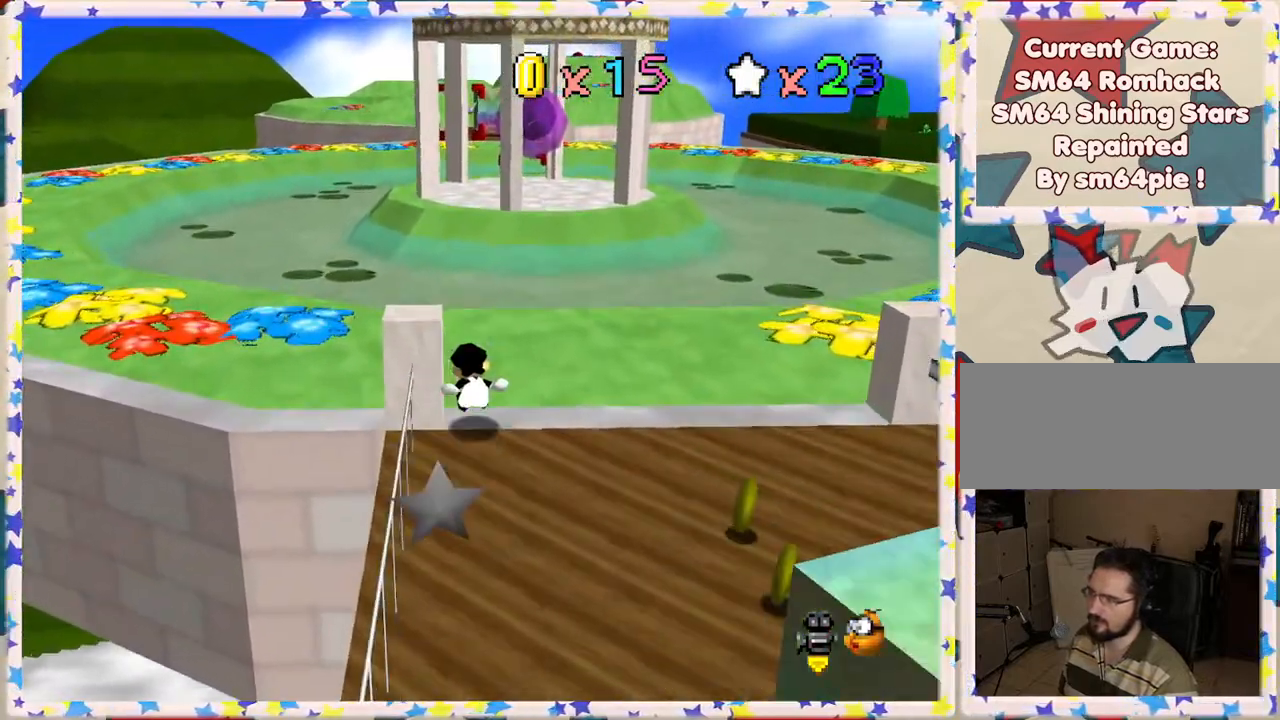
{"buttons": ["Z"], "left_stick": "up-left", "events": [[83, "A", "down"], [100, "left_stick", "up"], [250, "left_stick", "up-left"], [283, "A", "up"]]}
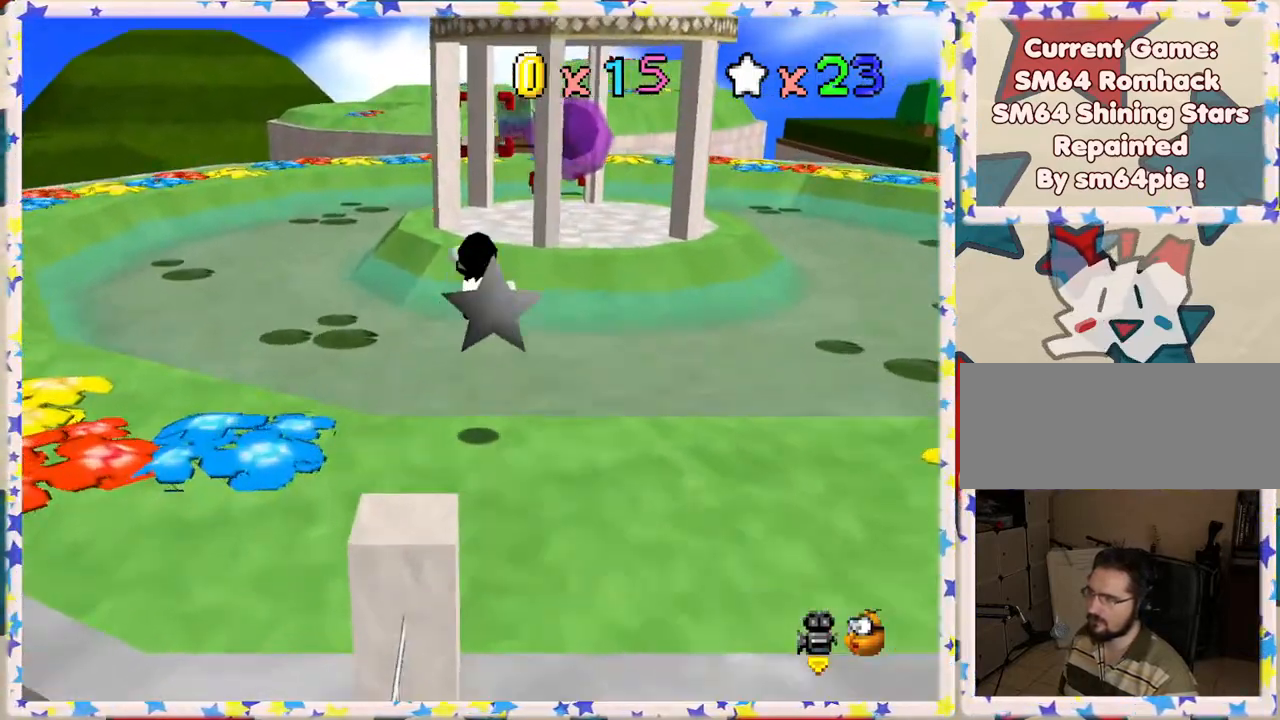
{"buttons": ["Z"], "left_stick": "up", "events": [[33, "left_stick", "up"], [317, "A", "down"], [467, "A", "up"]]}
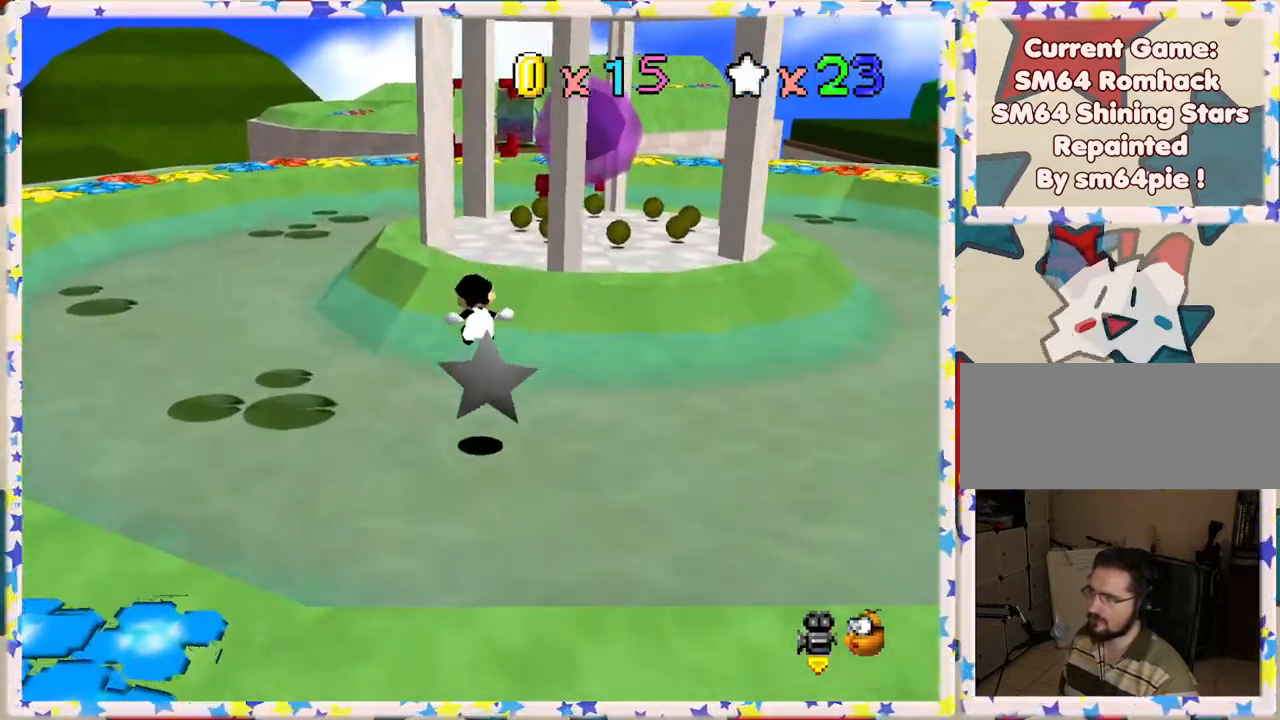
{"buttons": ["A"], "left_stick": "center", "events": [[450, "Z", "up"], [467, "A", "down"], [467, "left_stick", "center"]]}
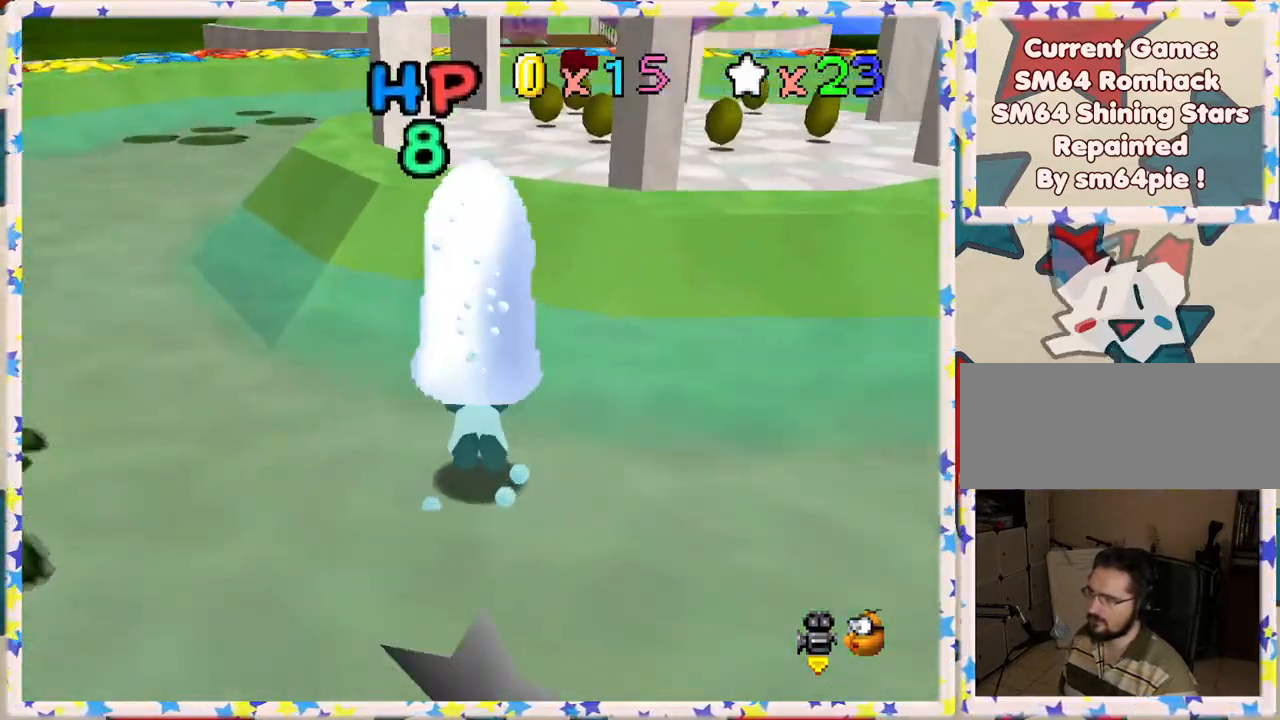
{"buttons": [], "left_stick": "right", "events": [[150, "left_stick", "down"], [200, "A", "up"], [400, "left_stick", "center"], [450, "left_stick", "right"]]}
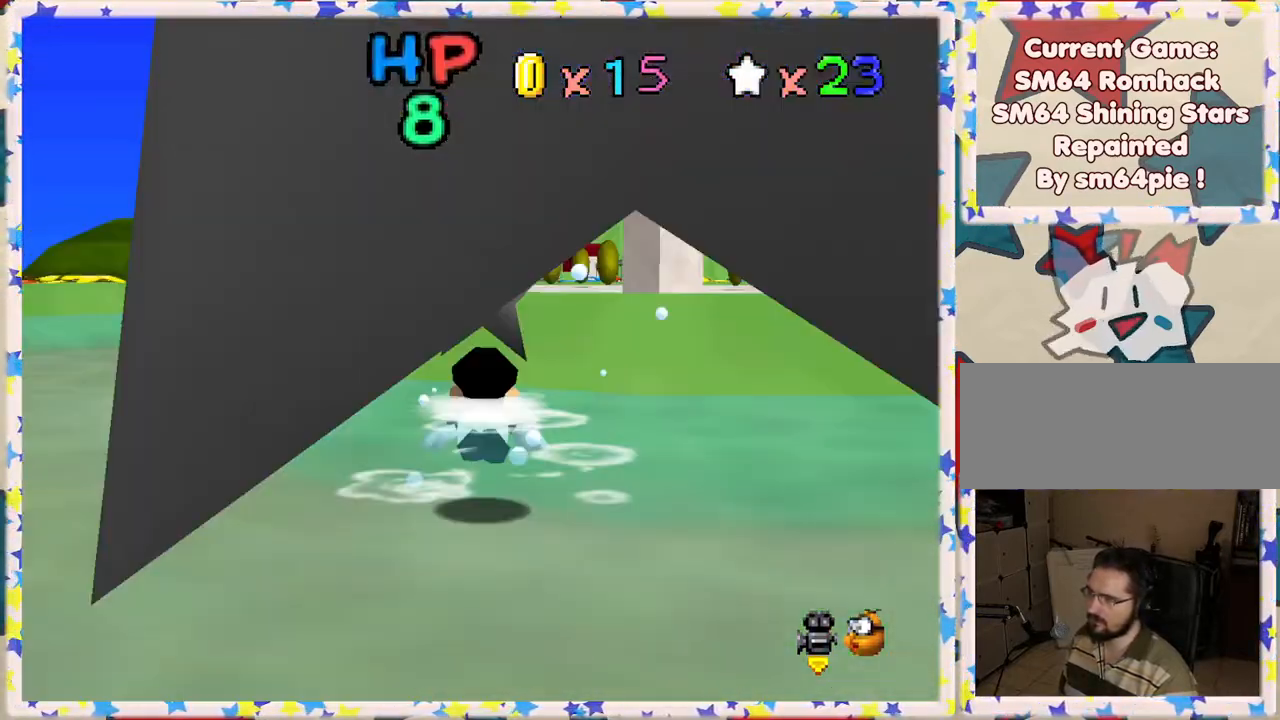
{"buttons": ["A"], "left_stick": "down", "events": [[33, "A", "down"], [133, "left_stick", "center"], [283, "A", "up"], [300, "left_stick", "down"], [400, "A", "down"]]}
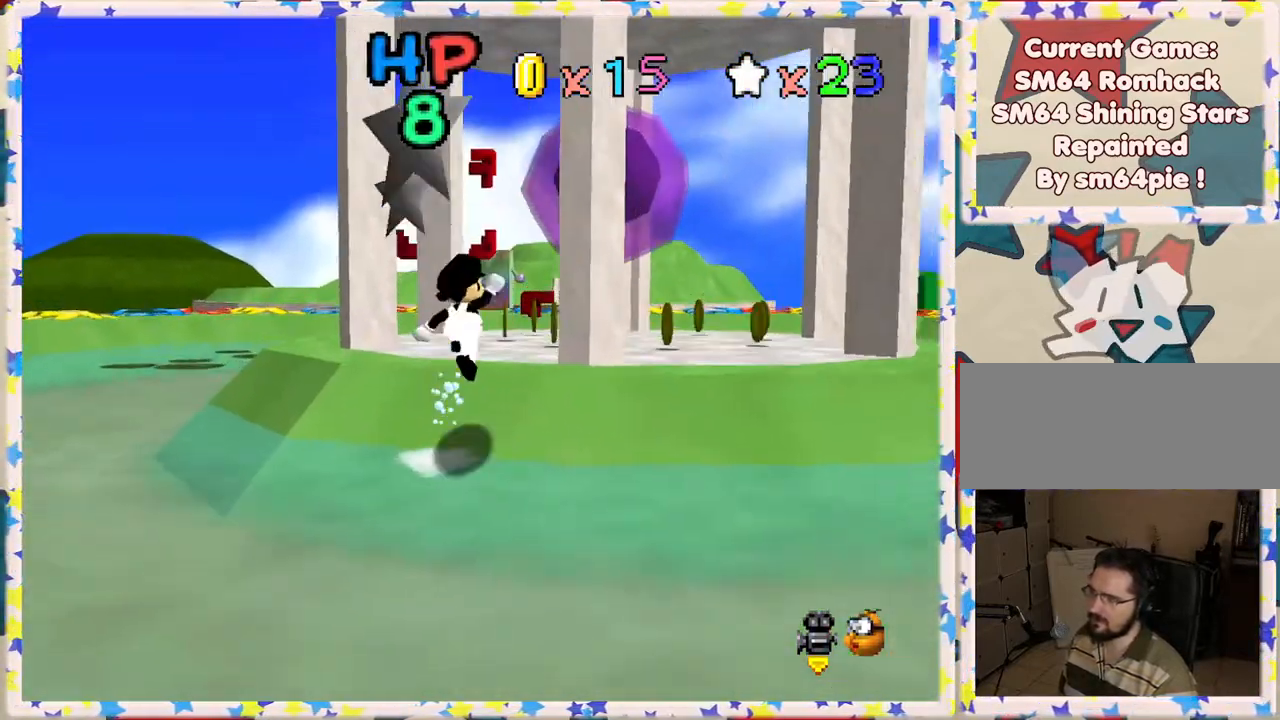
{"buttons": [], "left_stick": "up-left", "events": [[17, "left_stick", "center"], [67, "A", "up"], [117, "left_stick", "up"], [500, "left_stick", "up-left"]]}
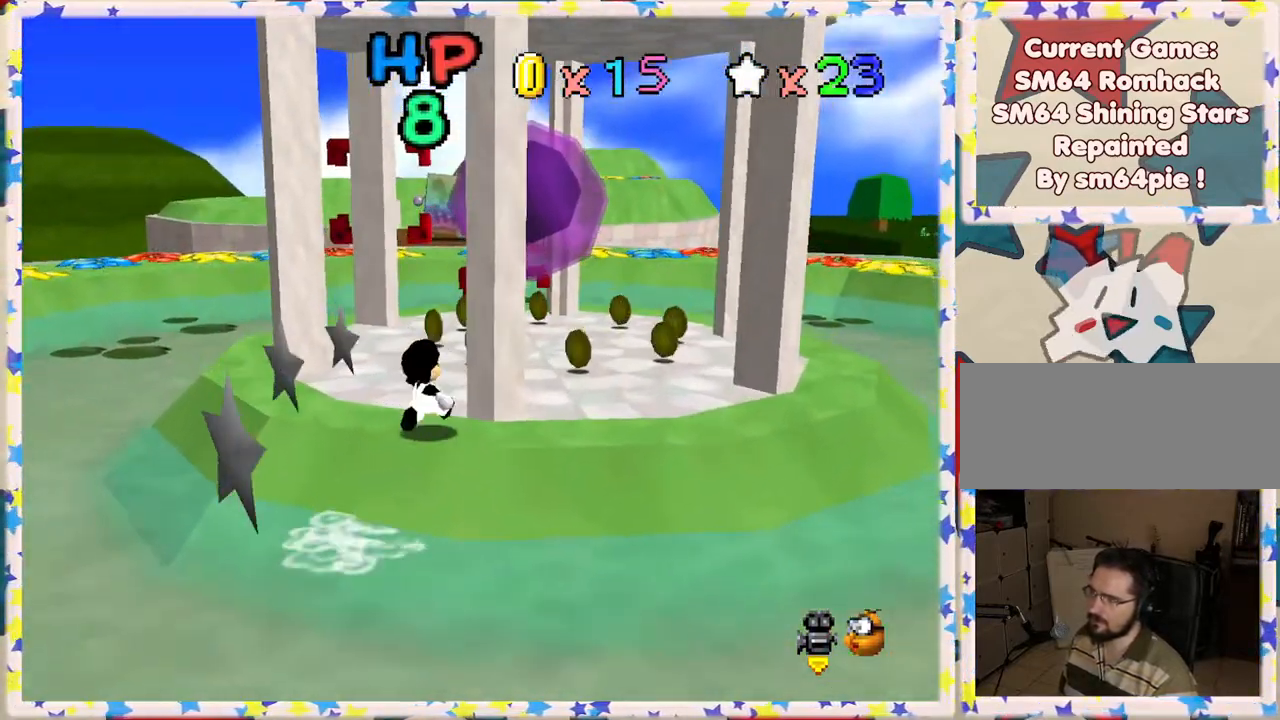
{"buttons": [], "left_stick": "up", "events": [[117, "left_stick", "up"]]}